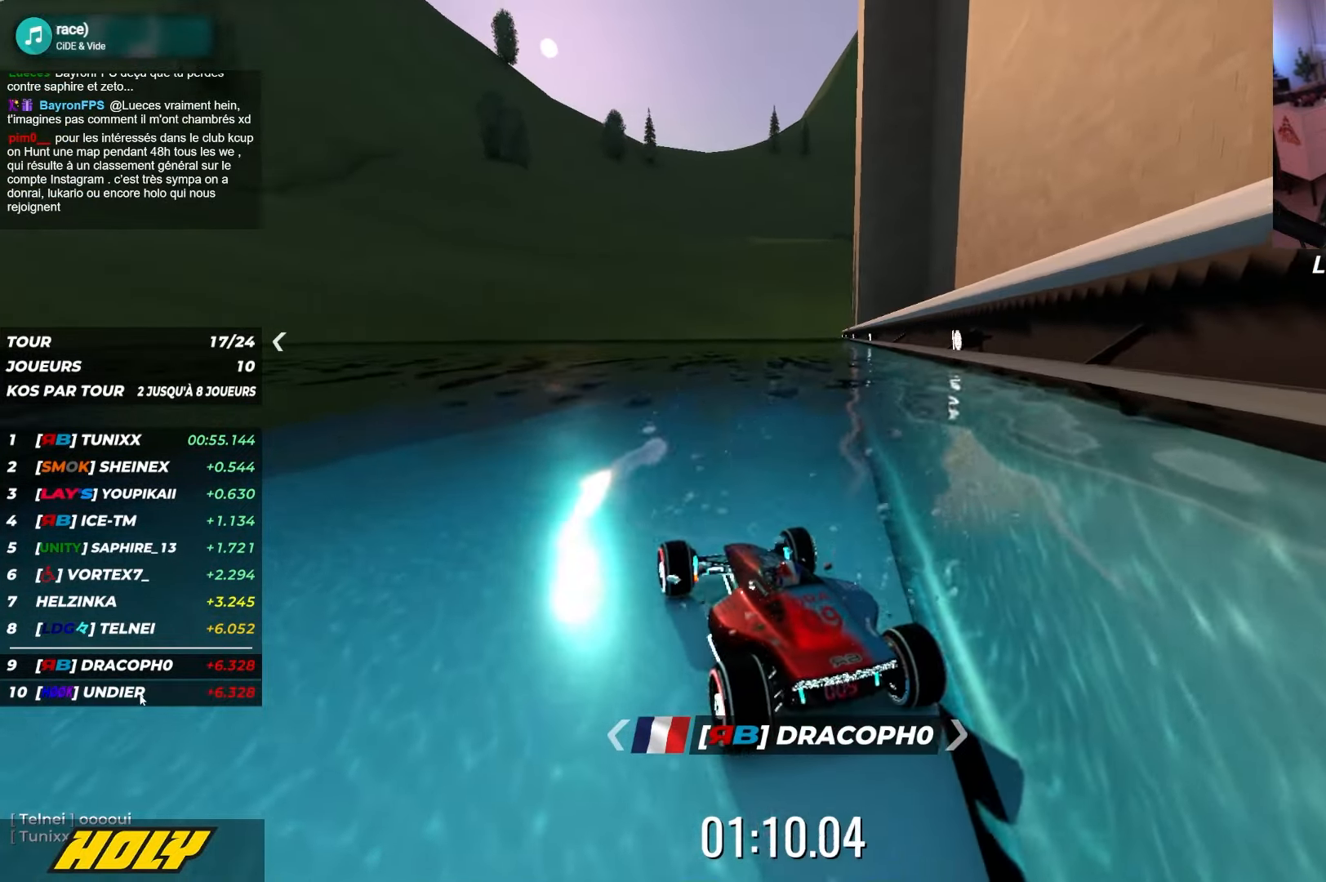
Gameplay with keyboard; each line is a JSON object with the keys held at the frame after it. "events" lists presses ("down") and releases ("up") of "down", "left", "right" and "up" between this image and that frame as [ms after this image, input, new state], when the widget could be followed in between. No other keys are recorded. Mouse input is not recorded.
{"keys": ["left", "up"], "events": [[17, "left", "down"], [17, "up", "down"]]}
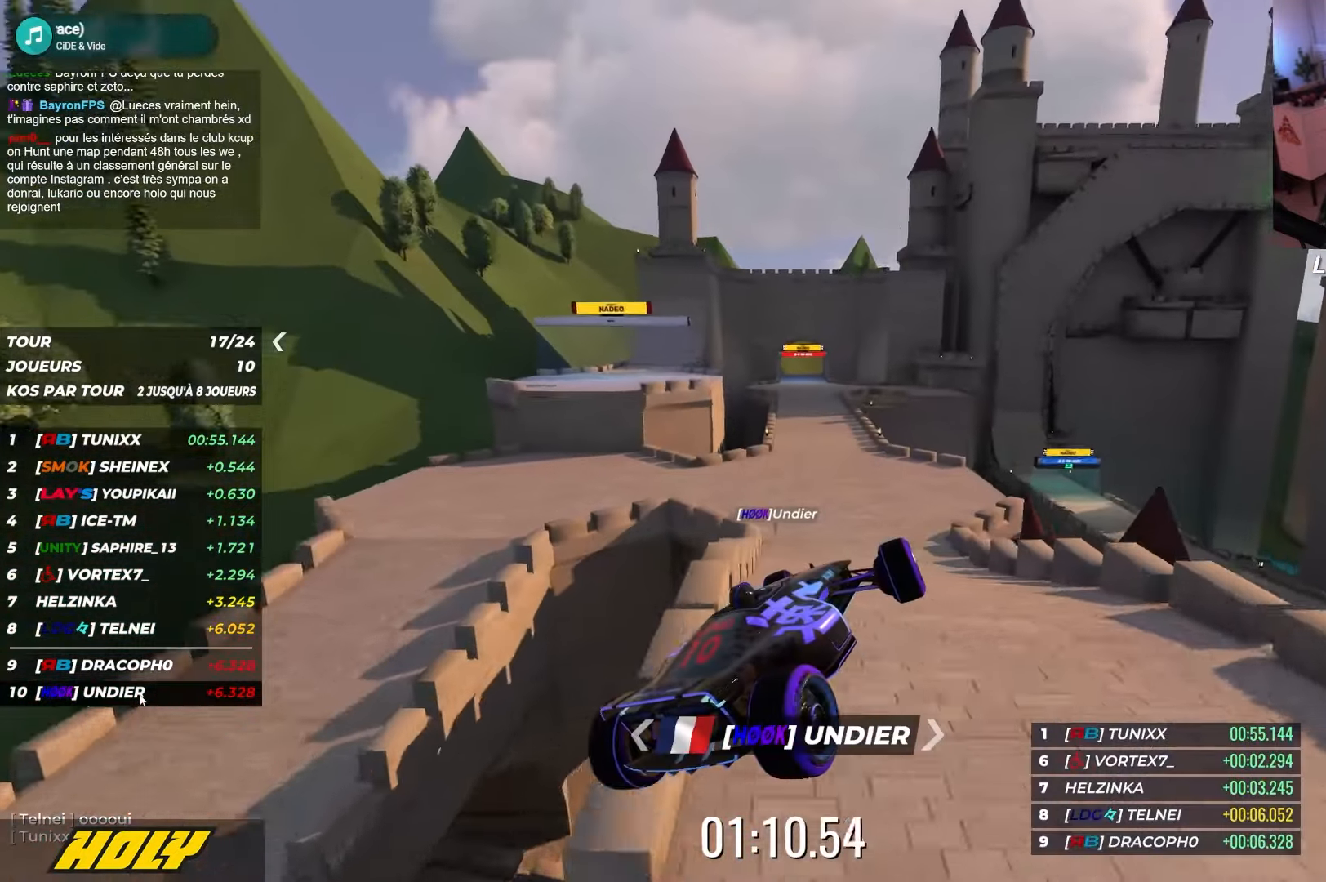
{"keys": ["up"], "events": [[484, "left", "up"]]}
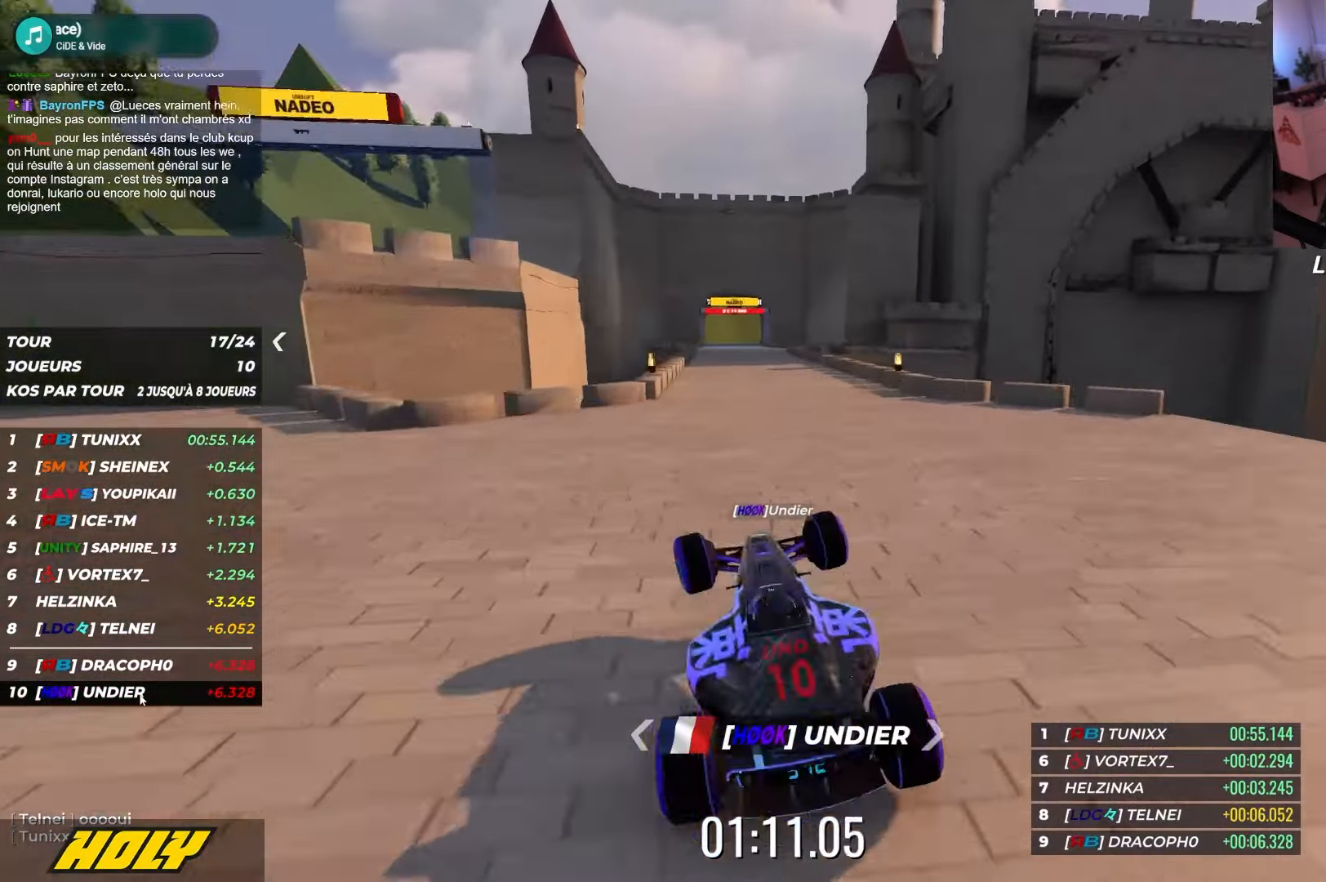
{"keys": ["left", "up"], "events": [[34, "right", "down"], [467, "right", "up"], [484, "left", "down"]]}
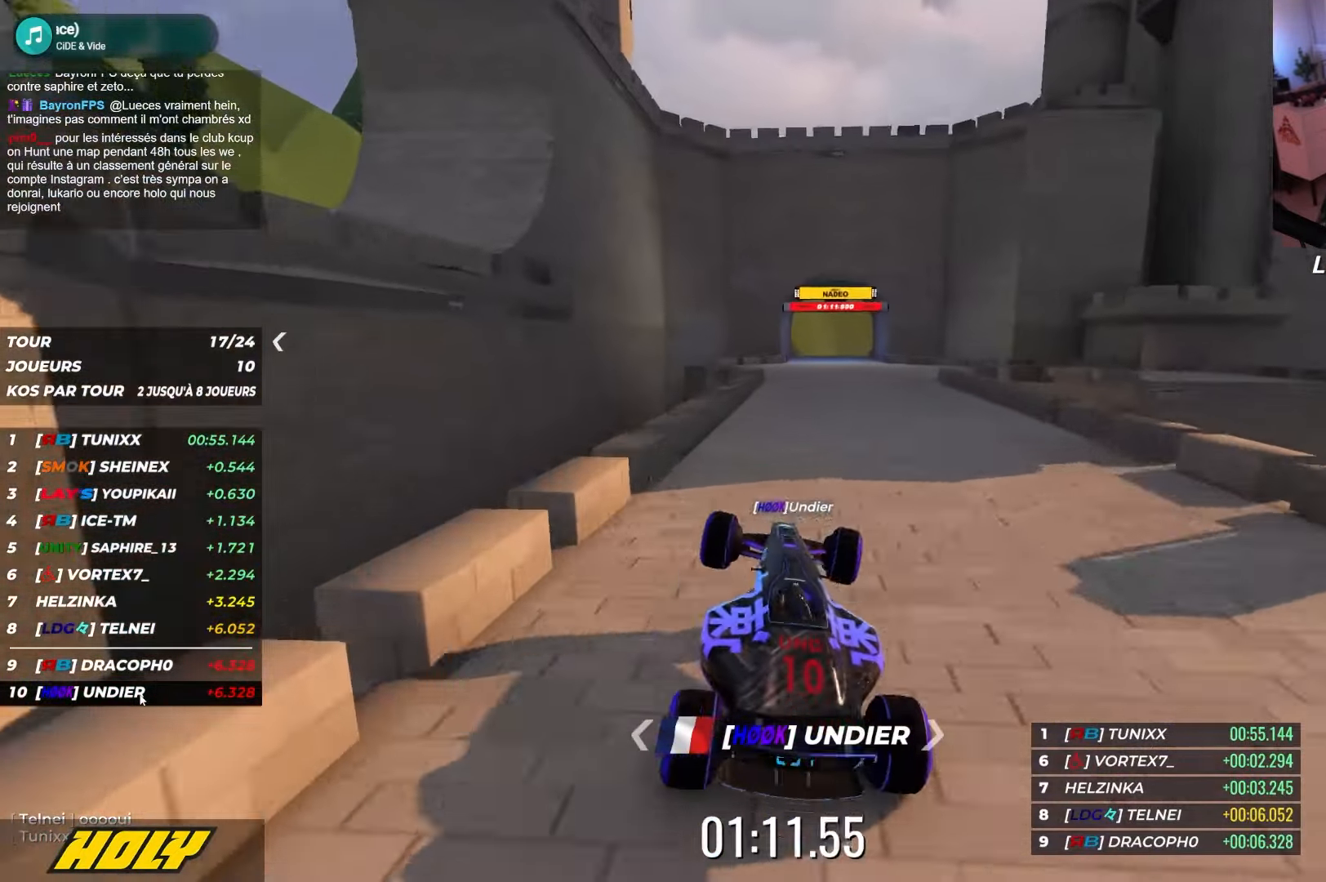
{"keys": ["left", "up"], "events": [[50, "left", "up"], [84, "right", "down"], [200, "right", "up"], [434, "left", "down"]]}
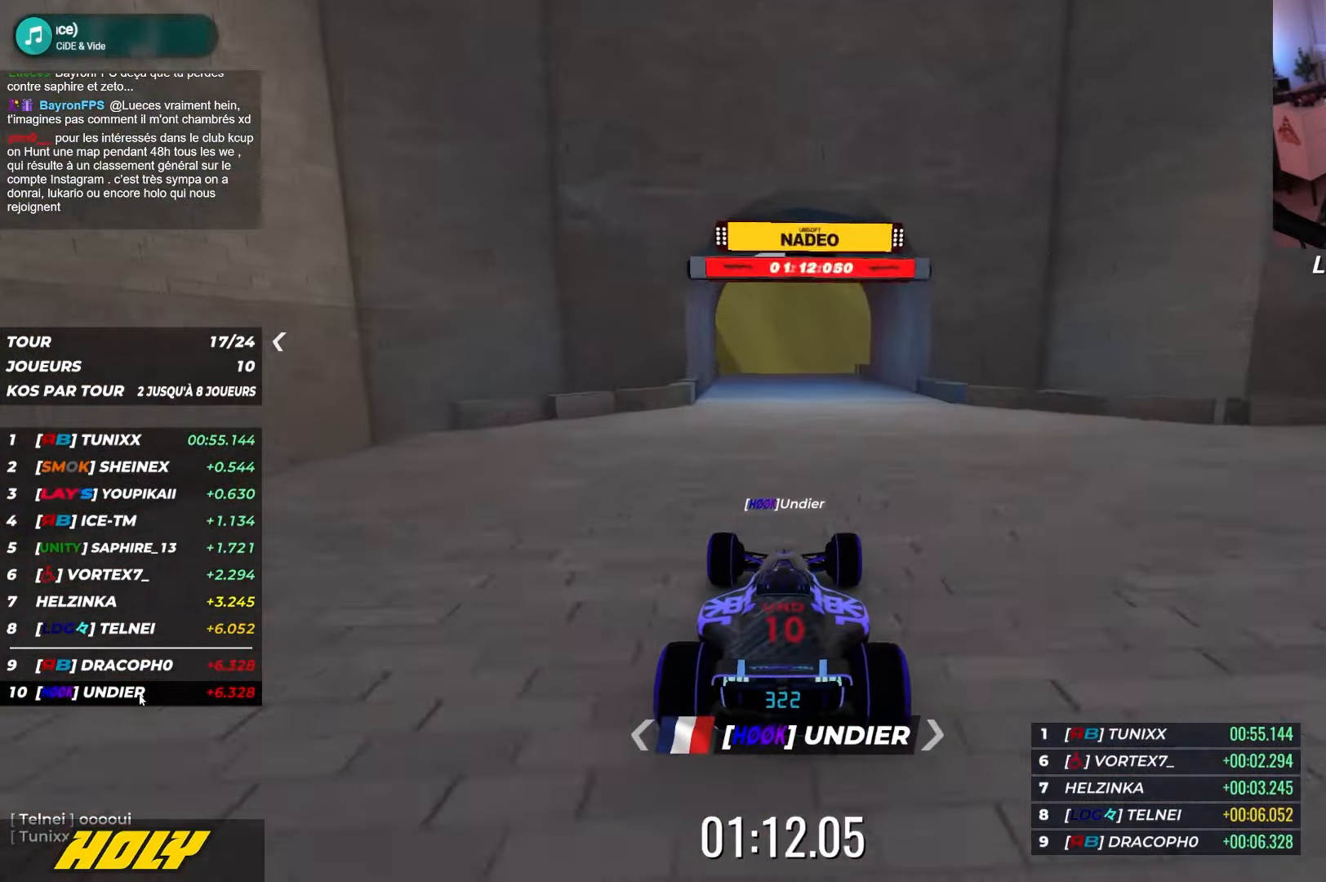
{"keys": [], "events": [[34, "left", "up"], [384, "up", "up"]]}